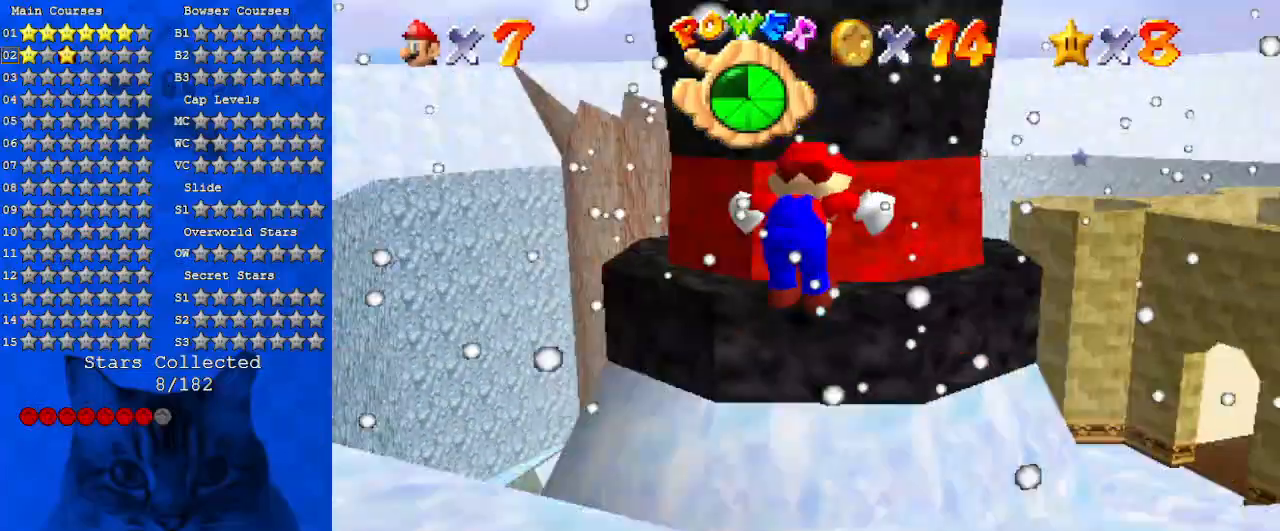
Gameplay with keyboard; each line is a JSON object with the keys held at the frame after it. "events" lists presses ("down") and releases ("up") of "a", "c", "ctrl", "d", "down", "left", "return", "right", "s", "shift", "up", "w", "x" and "y" between this image and that frame as [ms after this image, input, new state], when the widget could be followed in between. No other keys are recorded. Mouse input is not recorded.
{"keys": ["down", "left"], "events": [[133, "a", "up"], [166, "left", "up"], [266, "down", "up"], [366, "left", "down"], [366, "shift", "down"], [400, "down", "down"], [500, "shift", "up"]]}
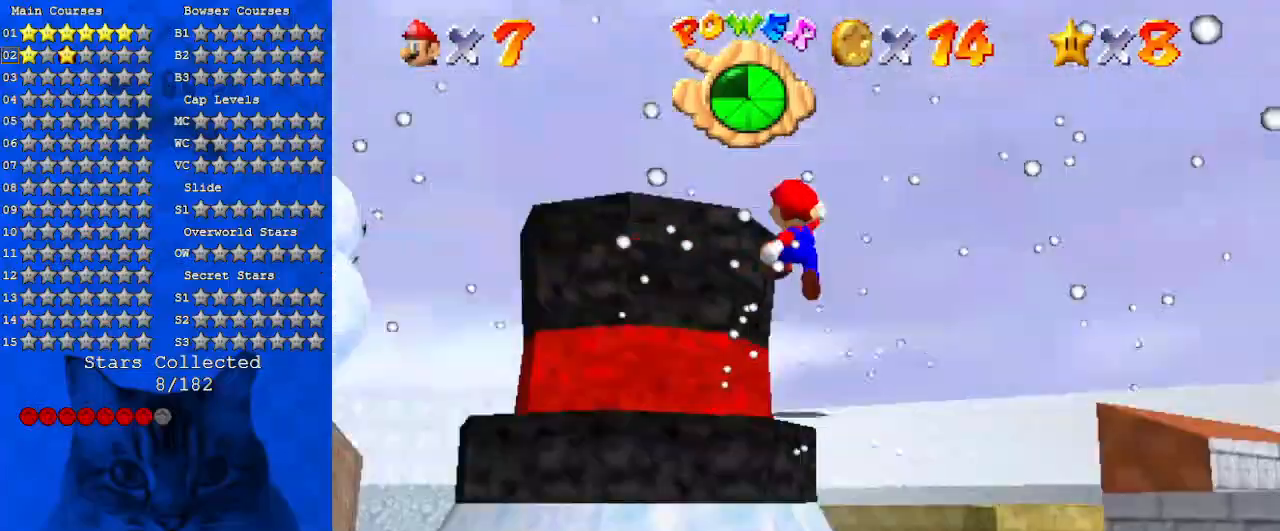
{"keys": [], "events": [[133, "left", "up"], [466, "down", "up"]]}
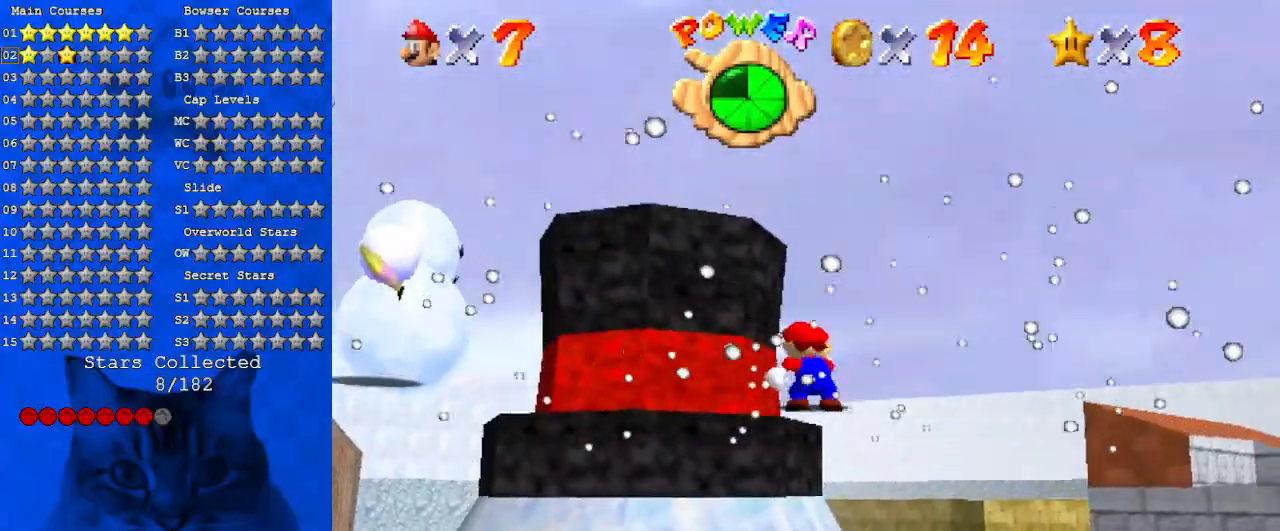
{"keys": ["shift", "up", "y"], "events": [[100, "up", "down"], [300, "left", "down"], [333, "y", "down"], [366, "shift", "down"], [466, "left", "up"]]}
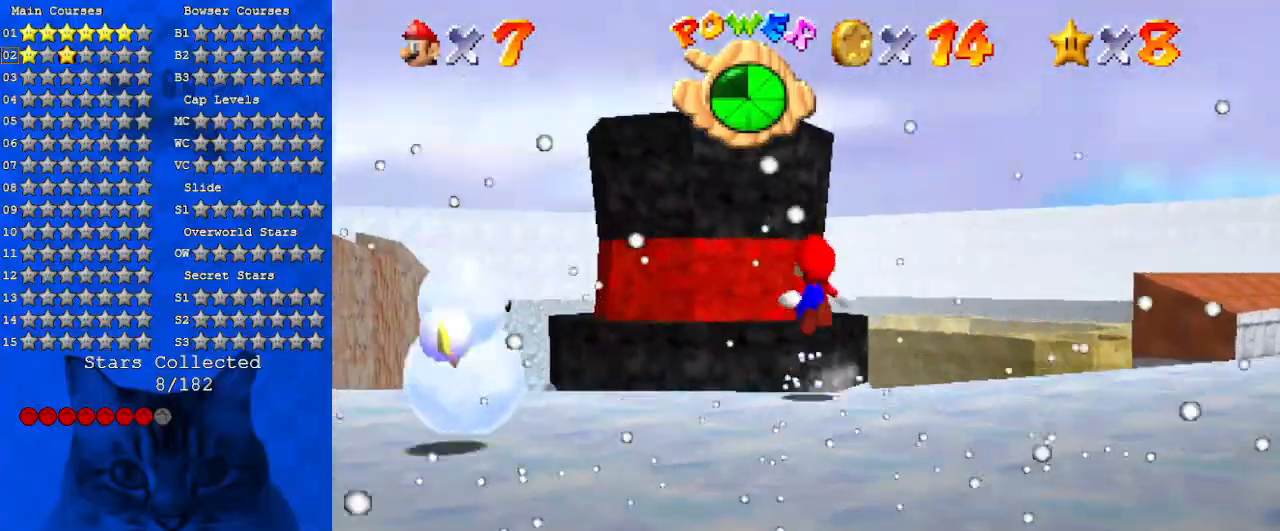
{"keys": ["a", "up"], "events": [[66, "left", "down"], [66, "y", "up"], [100, "shift", "up"], [200, "a", "down"], [300, "left", "up"], [333, "a", "up"], [433, "a", "down"]]}
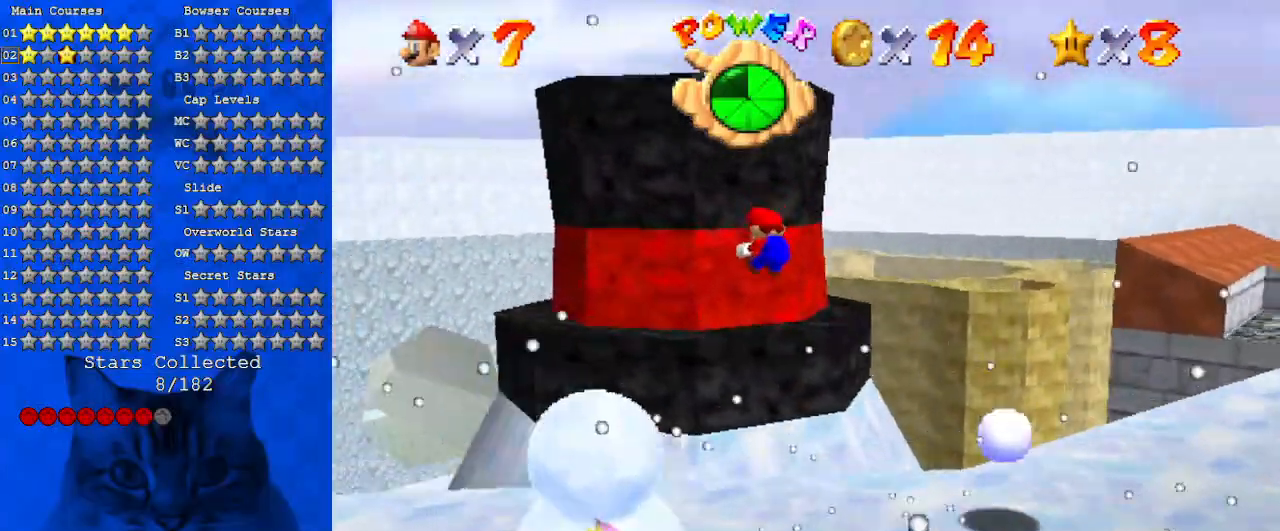
{"keys": [], "events": [[66, "up", "up"], [133, "a", "up"]]}
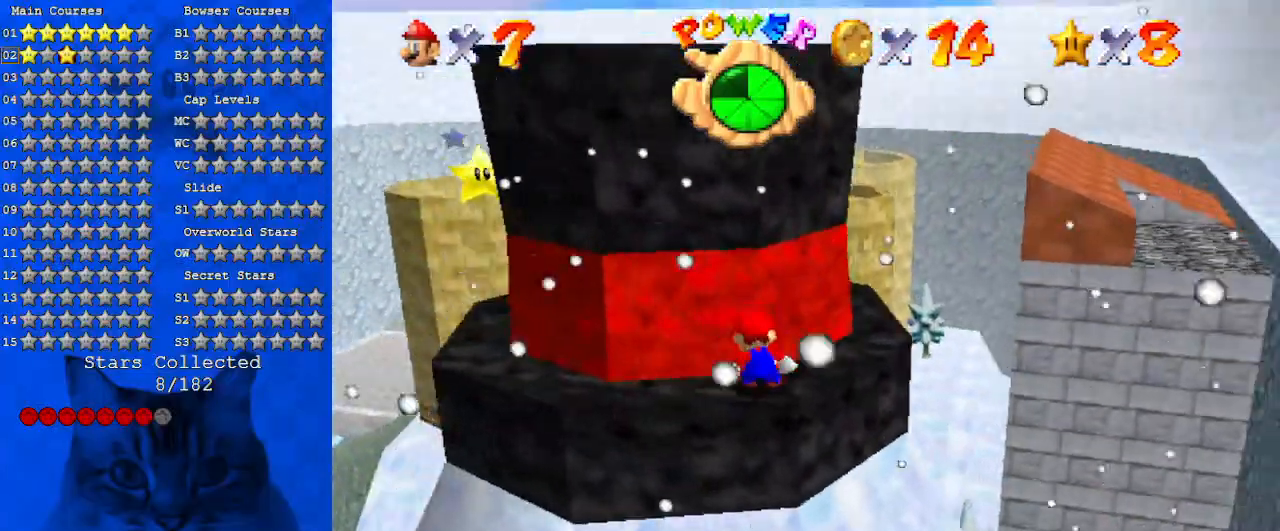
{"keys": [], "events": [[333, "d", "down"], [500, "d", "up"]]}
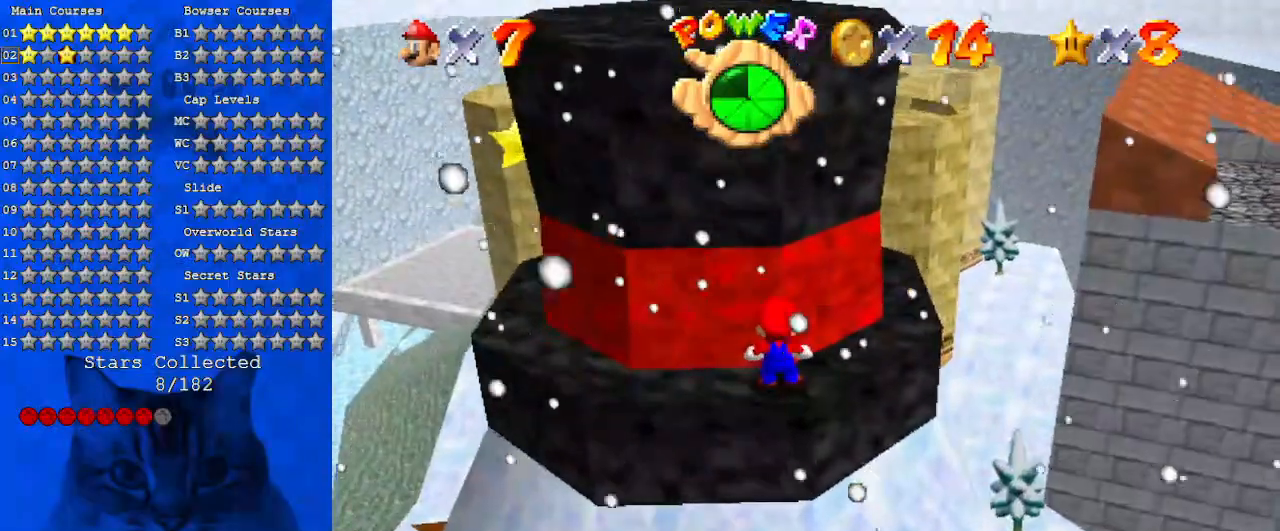
{"keys": ["left"], "events": [[200, "left", "down"]]}
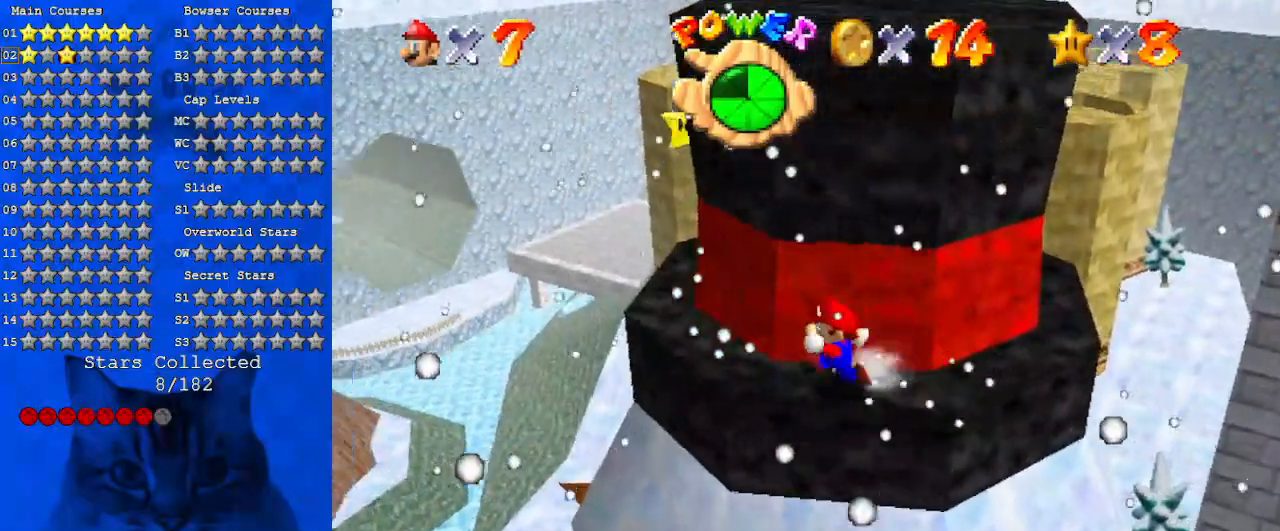
{"keys": [], "events": [[166, "left", "up"]]}
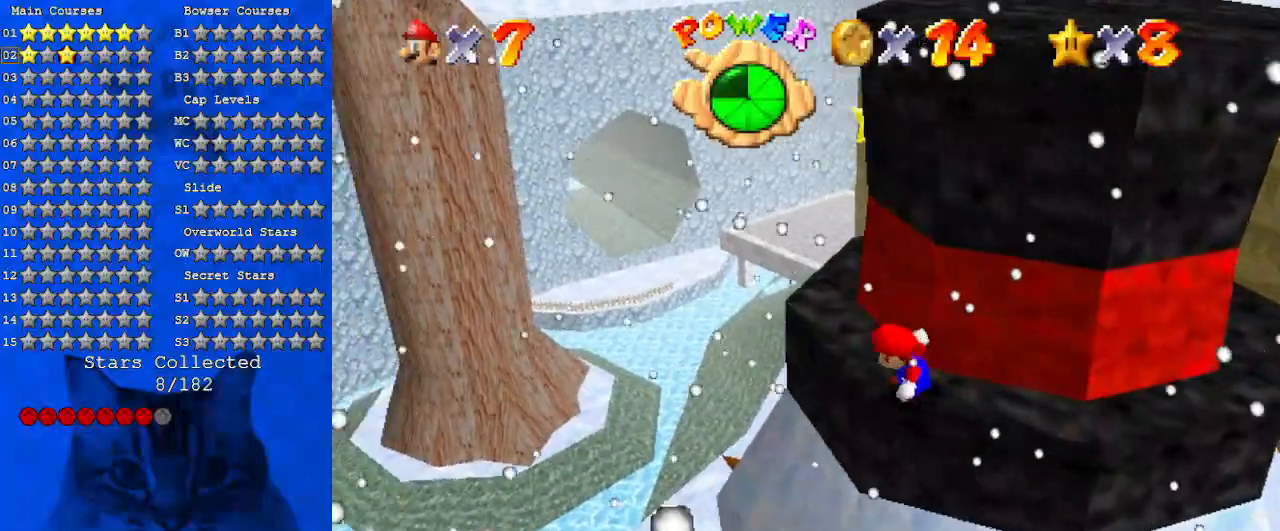
{"keys": [], "events": []}
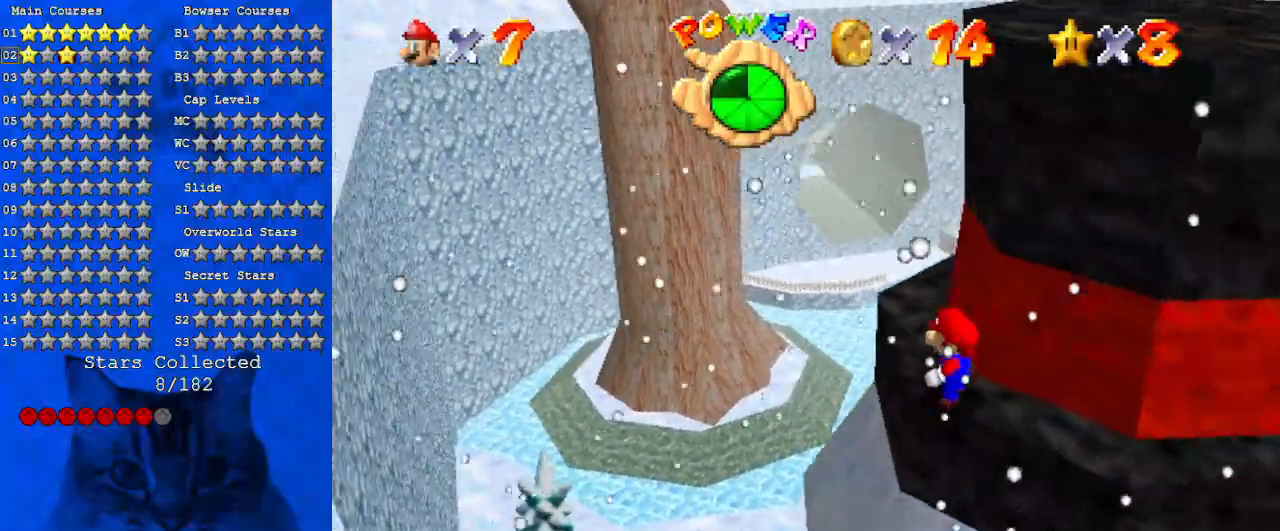
{"keys": ["left", "up"], "events": [[66, "left", "down"], [200, "up", "down"]]}
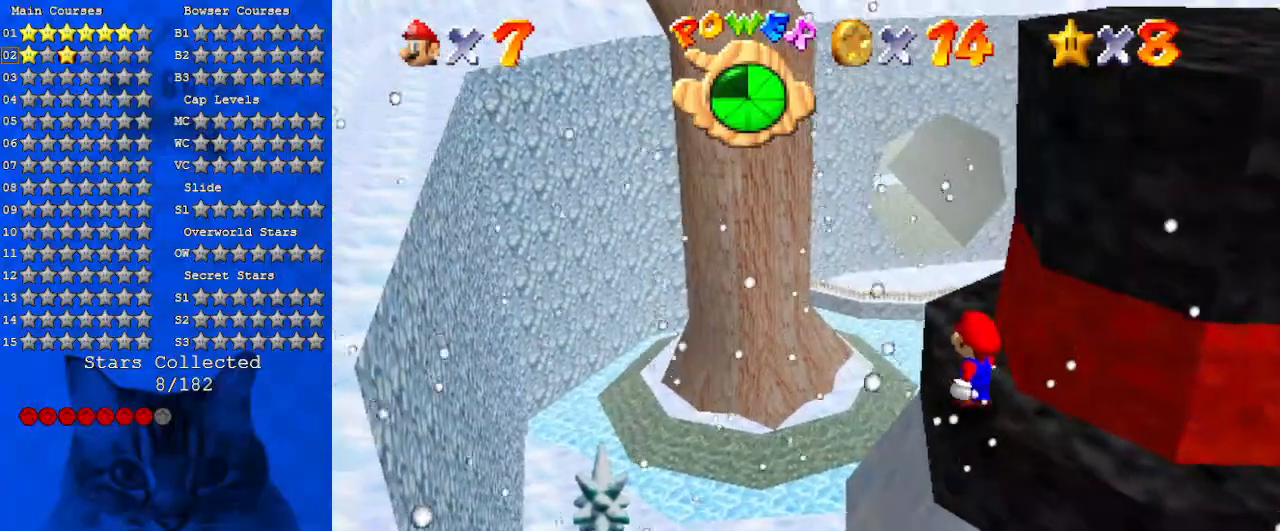
{"keys": ["a", "left", "up"], "events": [[33, "a", "down"], [200, "a", "up"], [266, "left", "up"], [333, "left", "down"], [400, "a", "down"]]}
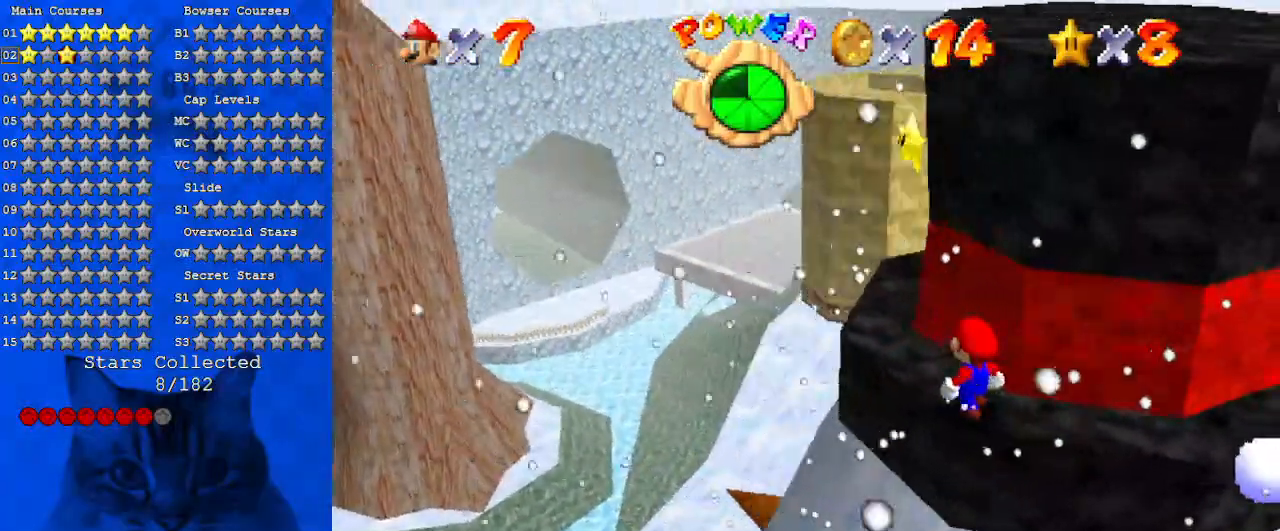
{"keys": ["left"], "events": [[33, "up", "up"], [66, "a", "up"], [266, "up", "down"], [500, "up", "up"]]}
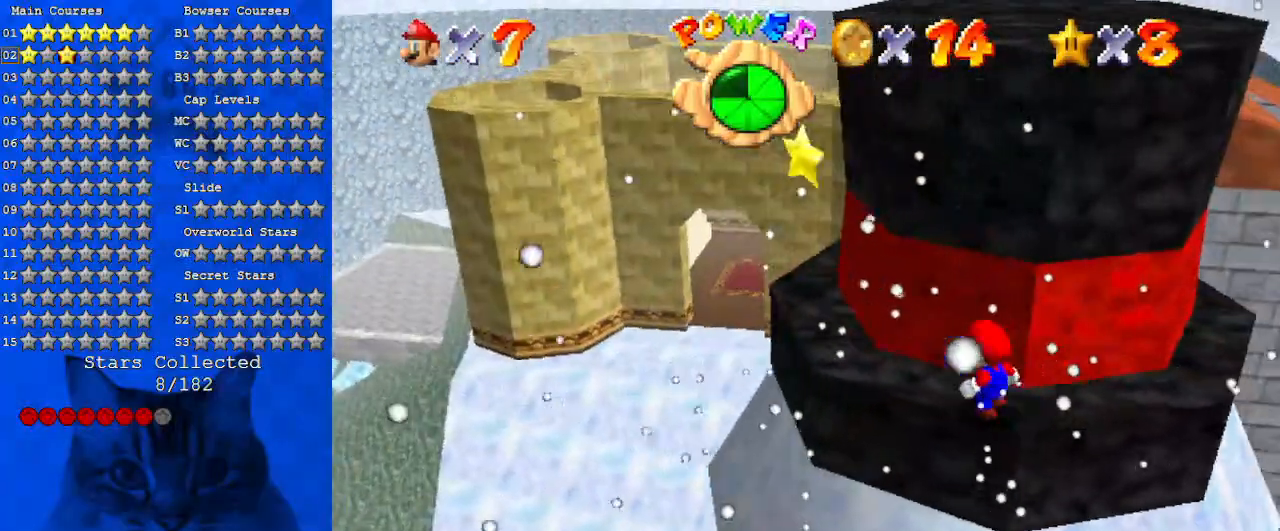
{"keys": ["a", "left", "up"], "events": [[33, "left", "up"], [500, "a", "down"], [500, "left", "down"], [500, "up", "down"]]}
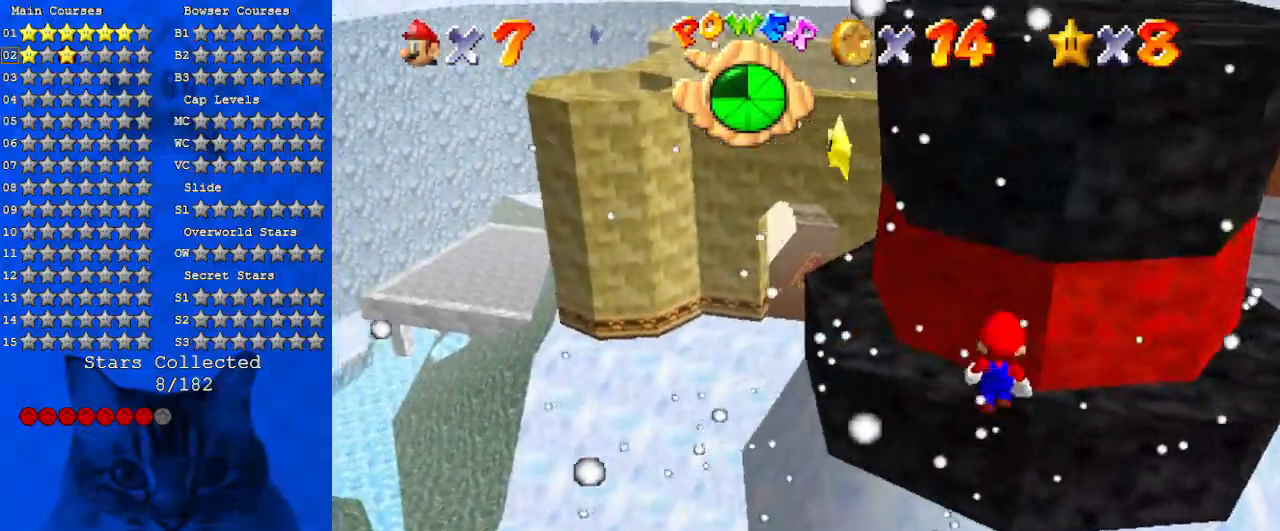
{"keys": ["down", "left"], "events": [[200, "a", "up"], [200, "up", "up"], [433, "down", "down"]]}
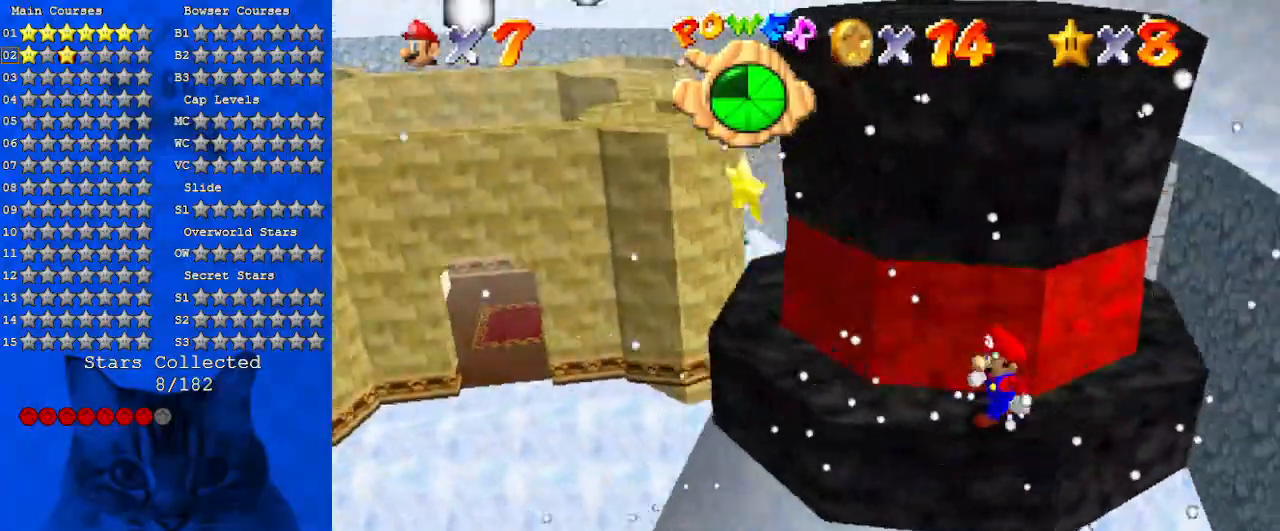
{"keys": ["d"], "events": [[133, "down", "up"], [166, "left", "up"], [433, "d", "down"]]}
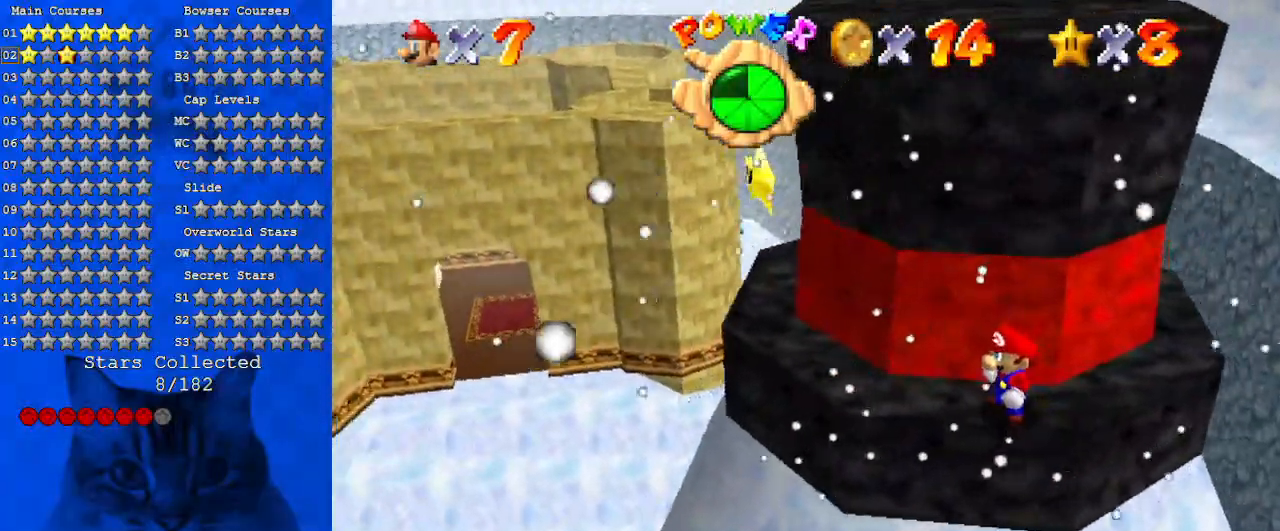
{"keys": [], "events": [[100, "d", "up"], [166, "d", "down"], [366, "d", "up"]]}
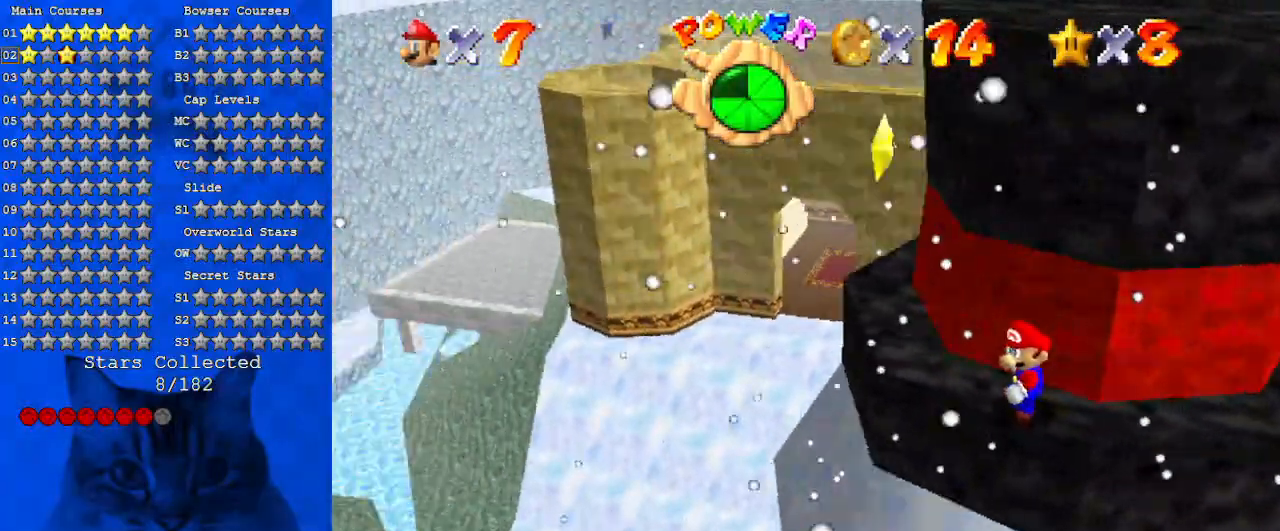
{"keys": [], "events": [[133, "left", "down"], [133, "up", "down"], [333, "left", "up"], [333, "up", "up"]]}
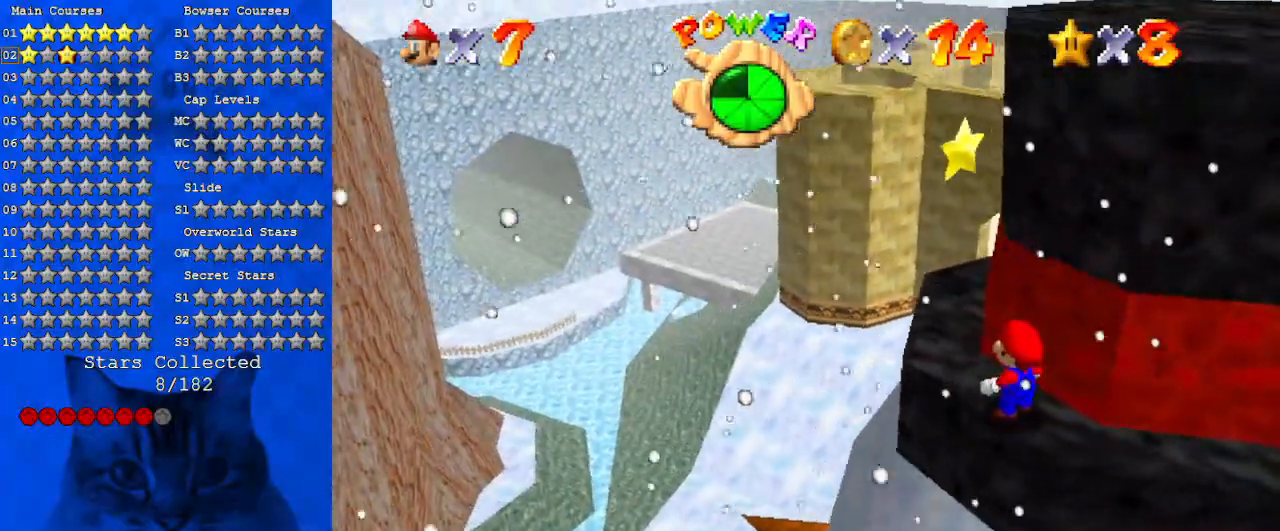
{"keys": [], "events": [[366, "d", "down"], [433, "d", "up"]]}
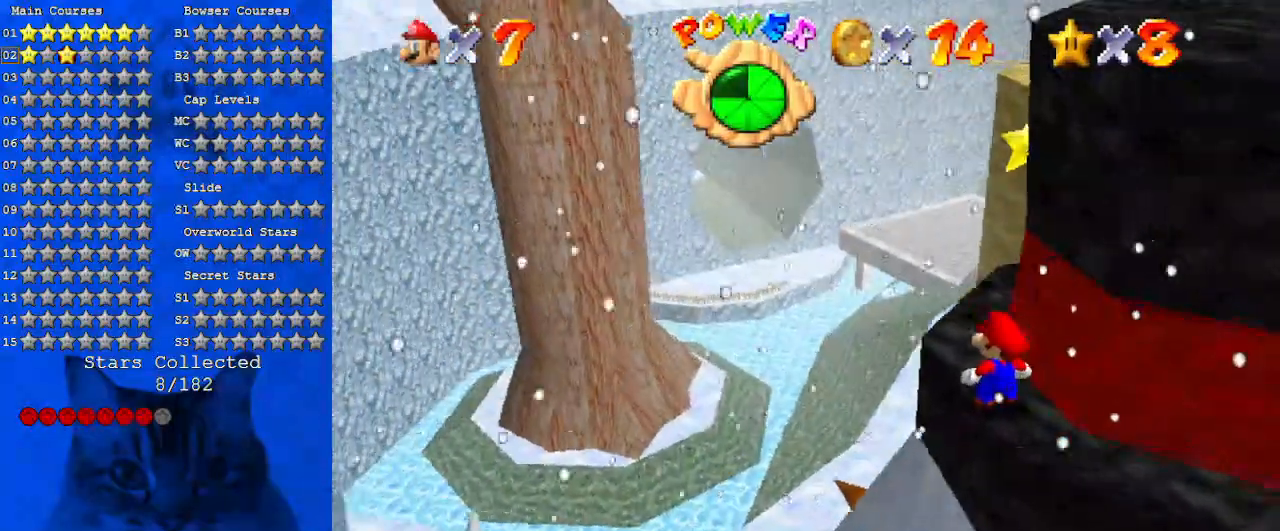
{"keys": ["down"], "events": [[33, "d", "down"], [133, "down", "down"], [166, "d", "up"], [333, "shift", "down"], [400, "shift", "up"]]}
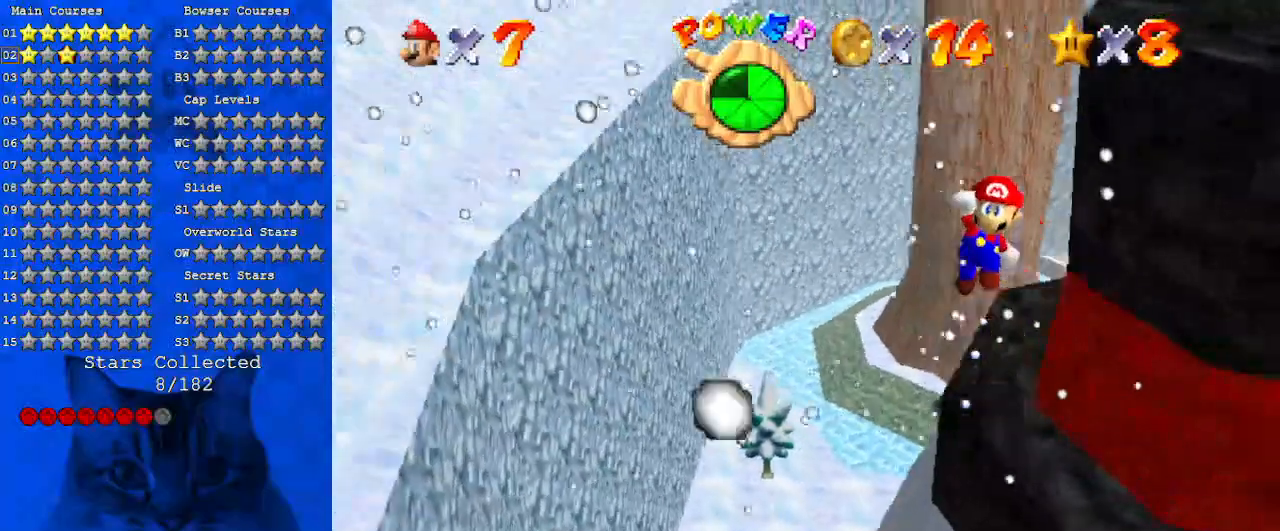
{"keys": ["right"], "events": [[200, "right", "down"], [300, "down", "up"]]}
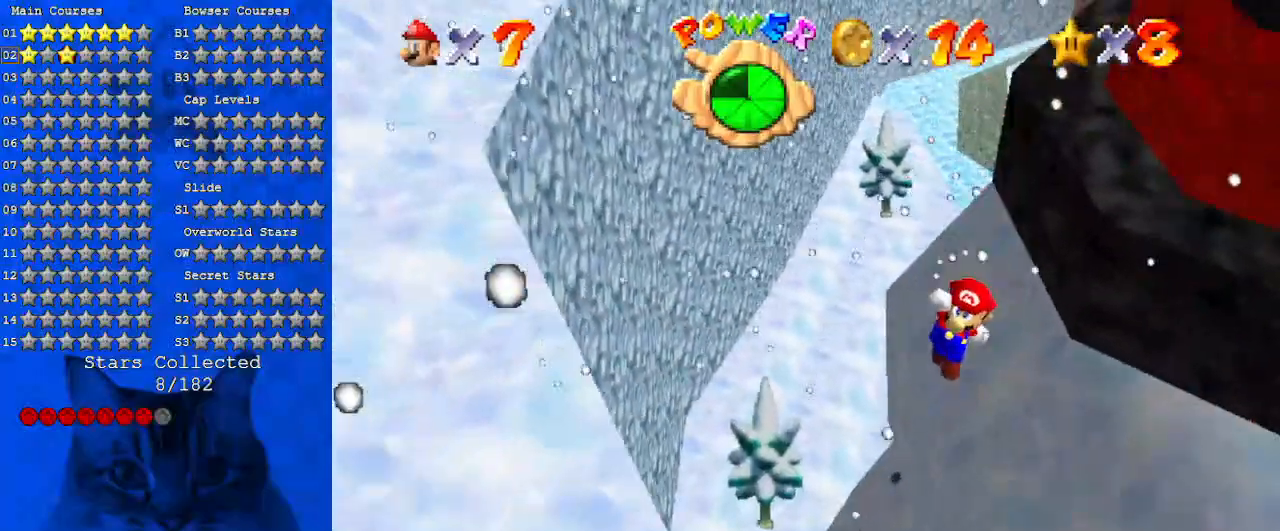
{"keys": ["a", "right", "up"], "events": [[300, "ctrl", "down"], [433, "up", "down"], [500, "a", "down"], [500, "ctrl", "up"]]}
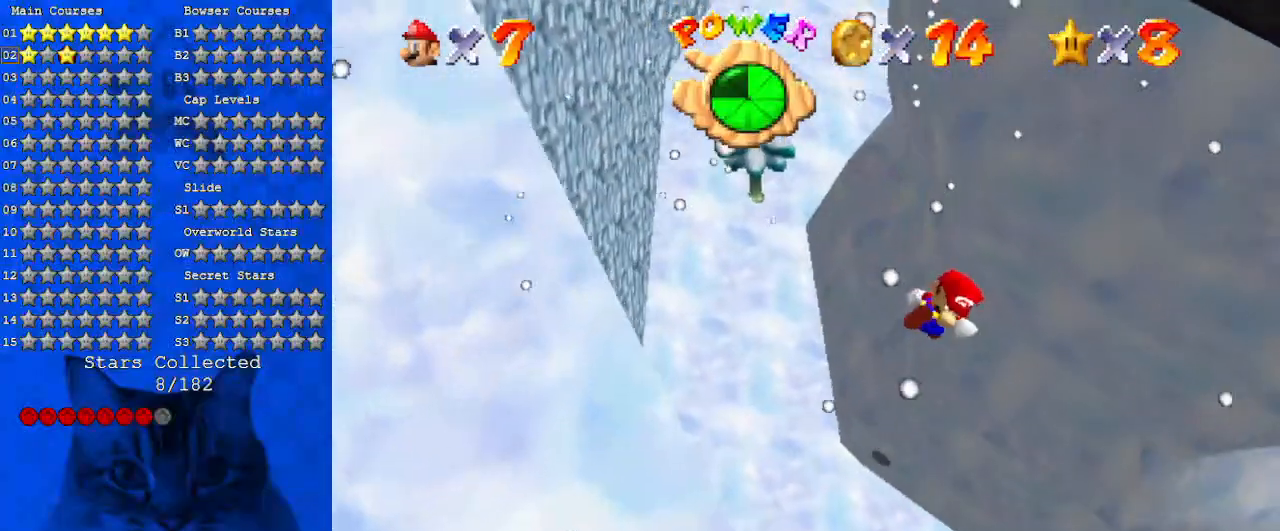
{"keys": ["a", "up"], "events": [[66, "right", "up"], [166, "a", "up"], [233, "a", "down"], [366, "a", "up"], [466, "a", "down"]]}
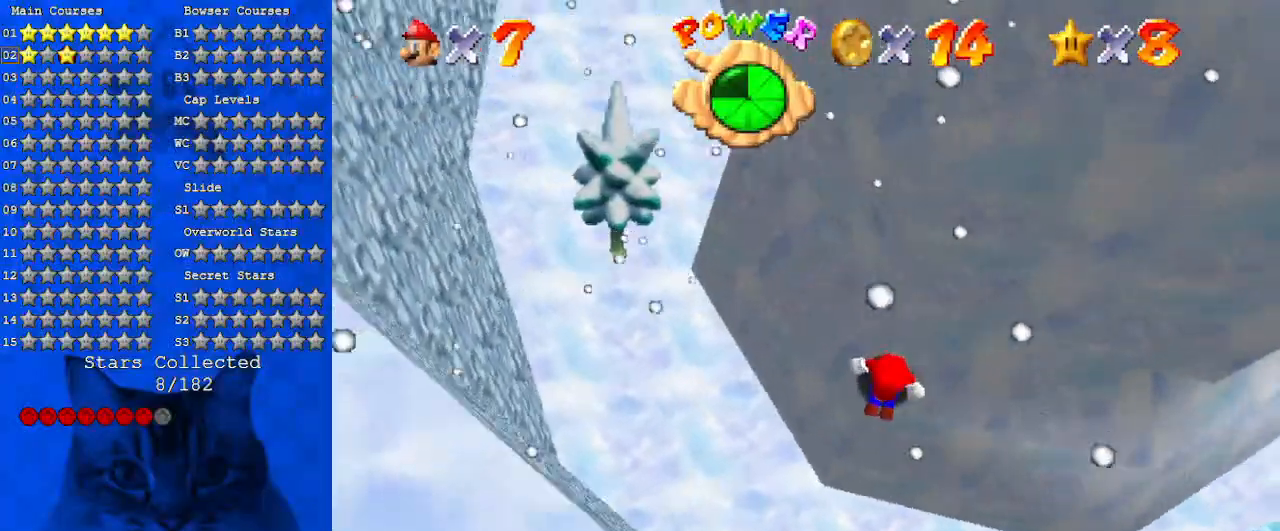
{"keys": ["left", "shift", "up"], "events": [[100, "a", "up"], [133, "left", "down"], [200, "shift", "down"]]}
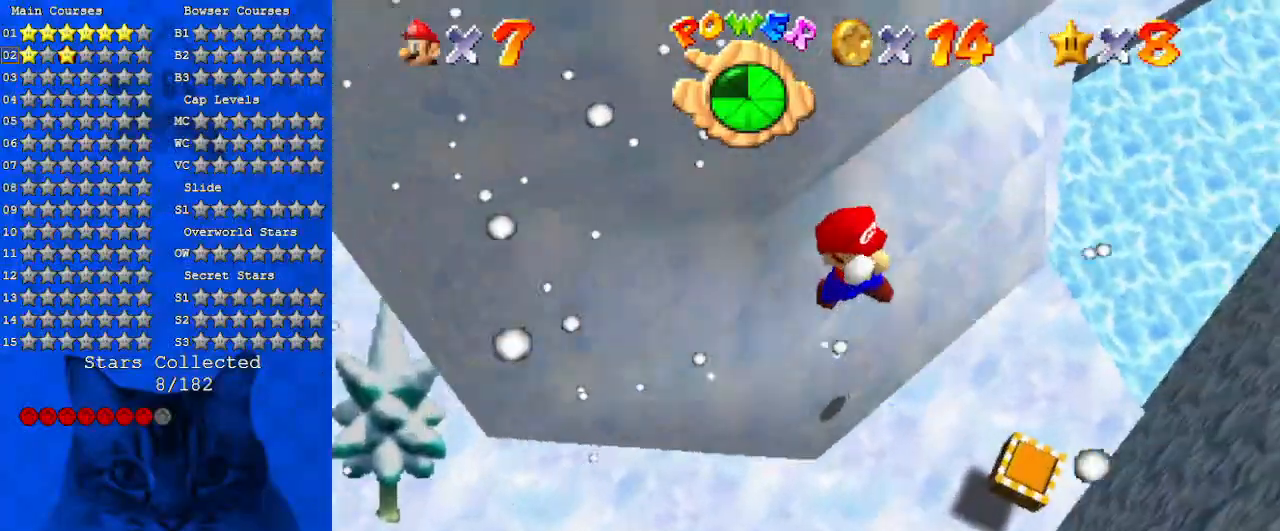
{"keys": ["ctrl", "left", "shift"], "events": [[100, "up", "up"], [300, "down", "down"], [333, "ctrl", "down"], [500, "down", "up"]]}
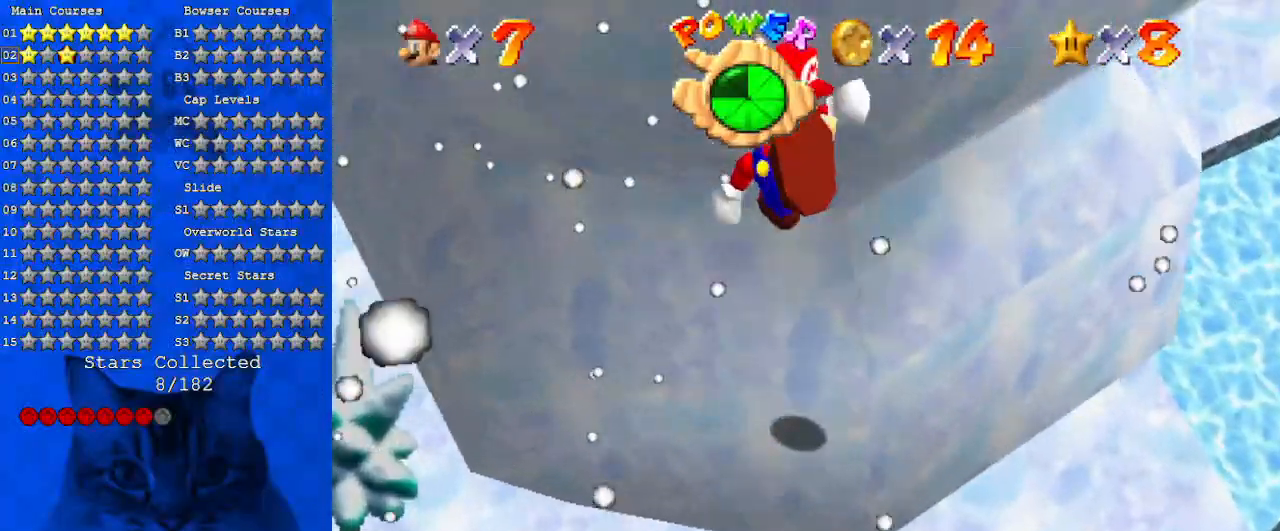
{"keys": ["right", "up"], "events": [[33, "ctrl", "up"], [33, "shift", "up"], [133, "up", "down"], [233, "left", "up"], [300, "right", "down"]]}
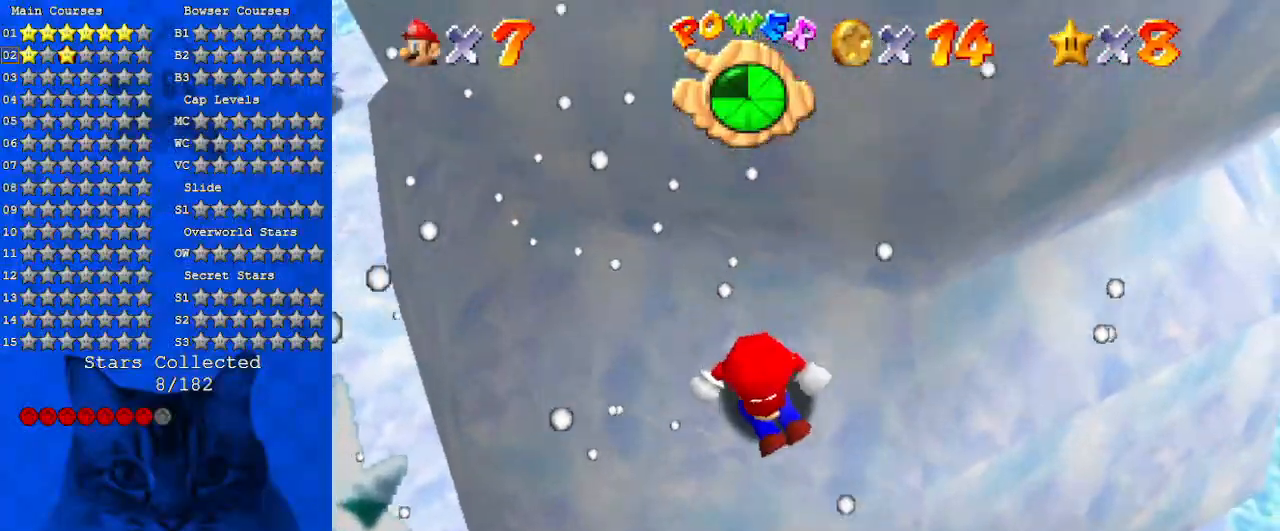
{"keys": ["a", "left", "shift"], "events": [[33, "right", "up"], [100, "left", "down"], [100, "shift", "down"], [366, "a", "down"], [433, "up", "up"]]}
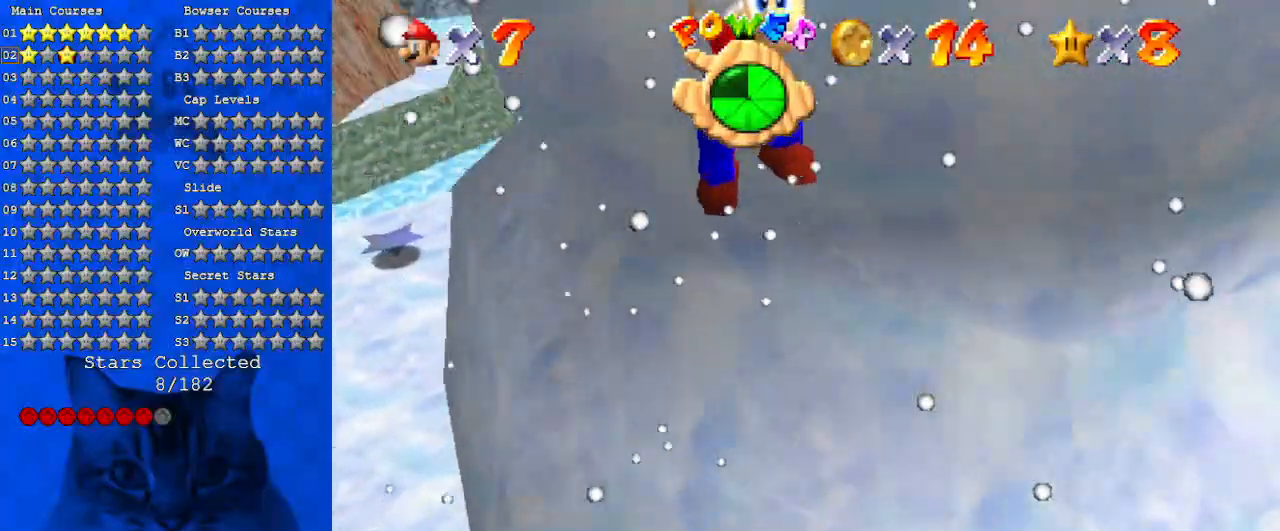
{"keys": ["left", "up"], "events": [[66, "a", "up"], [66, "ctrl", "down"], [100, "up", "down"], [200, "up", "up"], [233, "a", "down"], [233, "shift", "up"], [300, "ctrl", "up"], [333, "up", "down"], [433, "a", "up"]]}
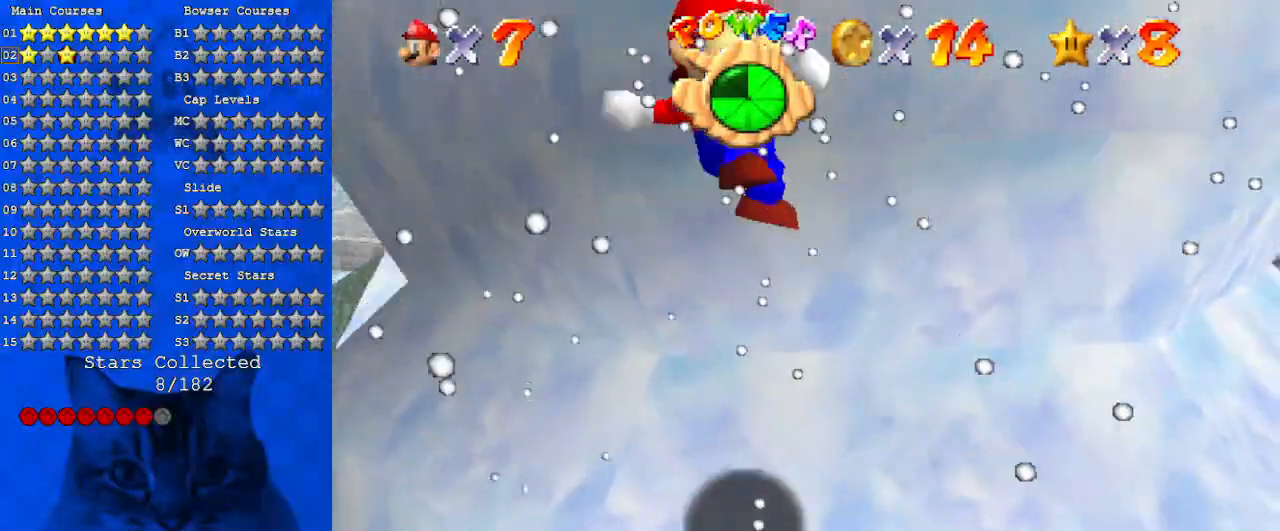
{"keys": ["left", "shift"], "events": [[133, "left", "up"], [366, "left", "down"], [400, "shift", "down"], [500, "up", "up"]]}
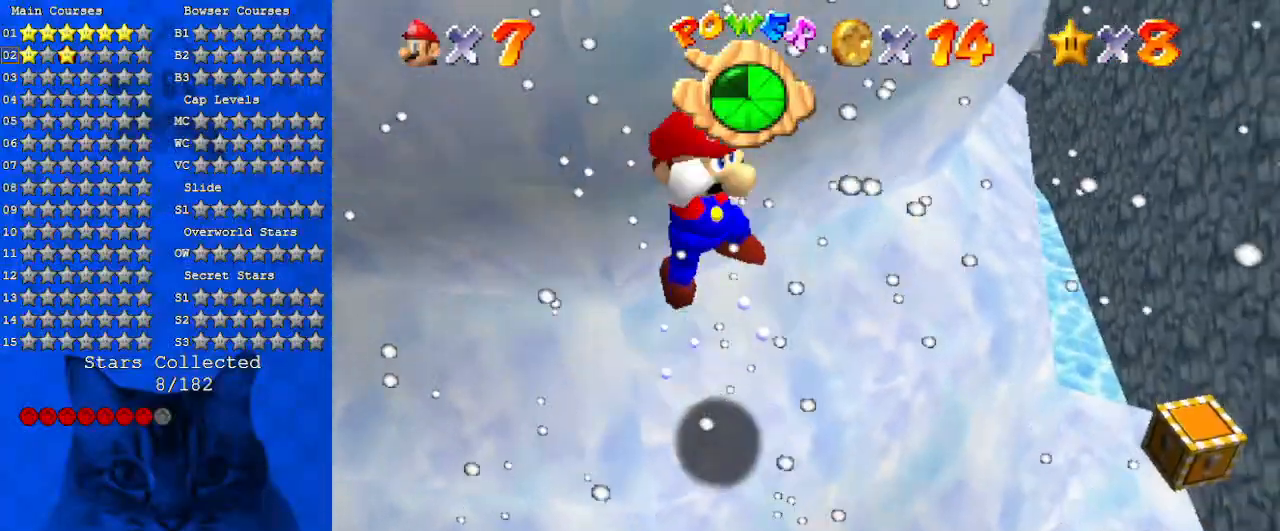
{"keys": ["d", "left"], "events": [[133, "shift", "up"], [233, "left", "up"], [233, "right", "down"], [233, "up", "down"], [266, "right", "up"], [333, "ctrl", "down"], [400, "left", "down"], [500, "ctrl", "up"], [500, "d", "down"], [500, "up", "up"]]}
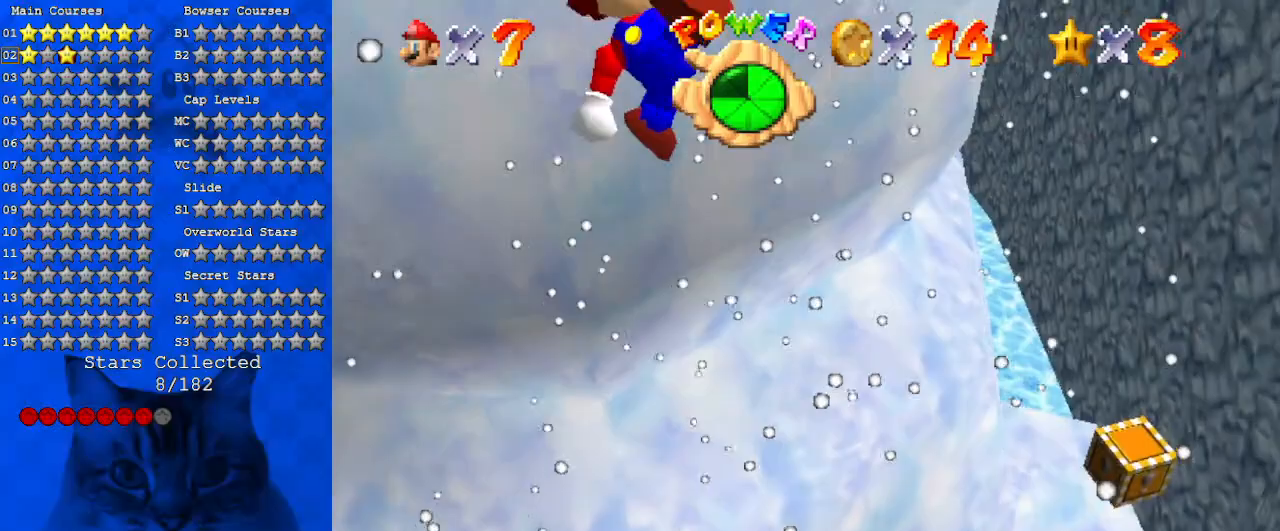
{"keys": ["right", "up"], "events": [[133, "d", "up"], [200, "up", "down"], [233, "d", "down"], [233, "left", "up"], [433, "d", "up"], [433, "right", "down"]]}